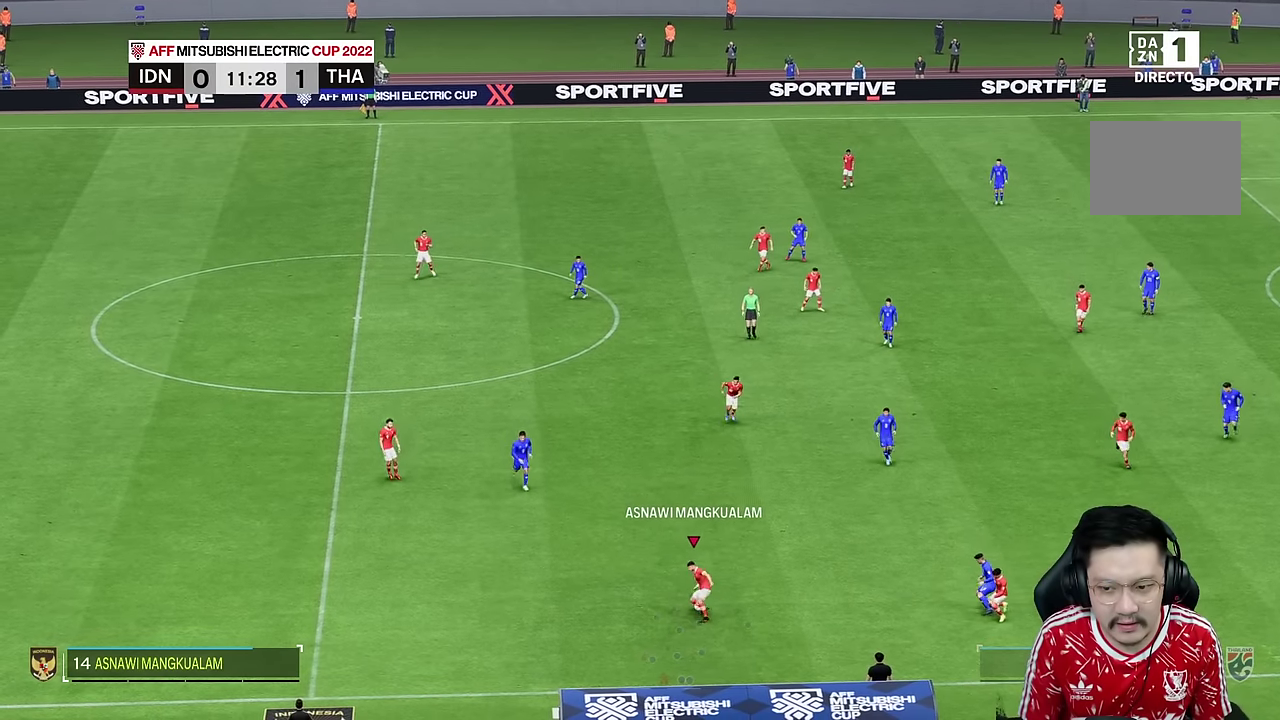
Gameplay with a controller (PlayStation layout); each line is a JSON object with the inputs held at the frame after it (dt_ms = milliseconds from this image to that frame). "events" lists button and stick changes between this image and that frame as [ms after this image, input, new state], when the widget could be followed in between. Not read: L1 L3 R1 R3.
{"dt_ms": 500, "buttons": [], "left_stick": "center", "right_stick": "center", "events": [[233, "left_stick", "center"]]}
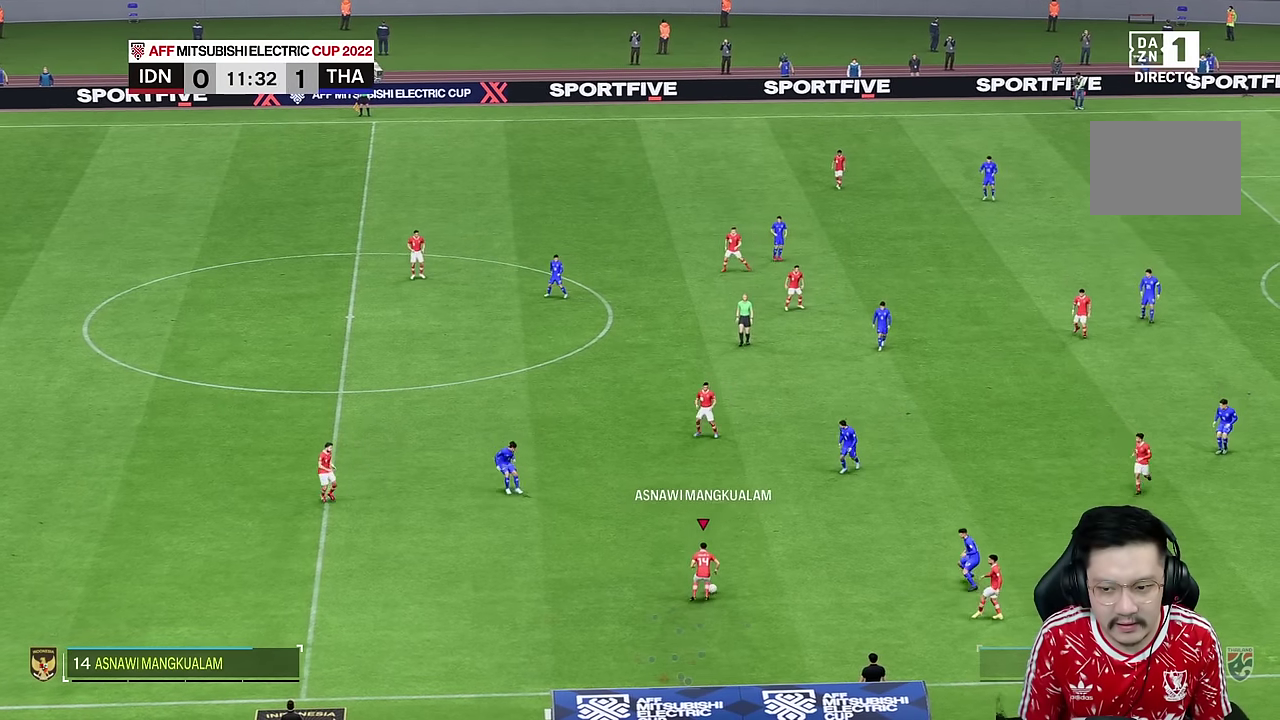
{"dt_ms": 500, "buttons": [], "left_stick": "down", "right_stick": "center", "events": [[283, "left_stick", "down-right"], [300, "R2", "down"], [383, "R2", "up"], [450, "left_stick", "down"]]}
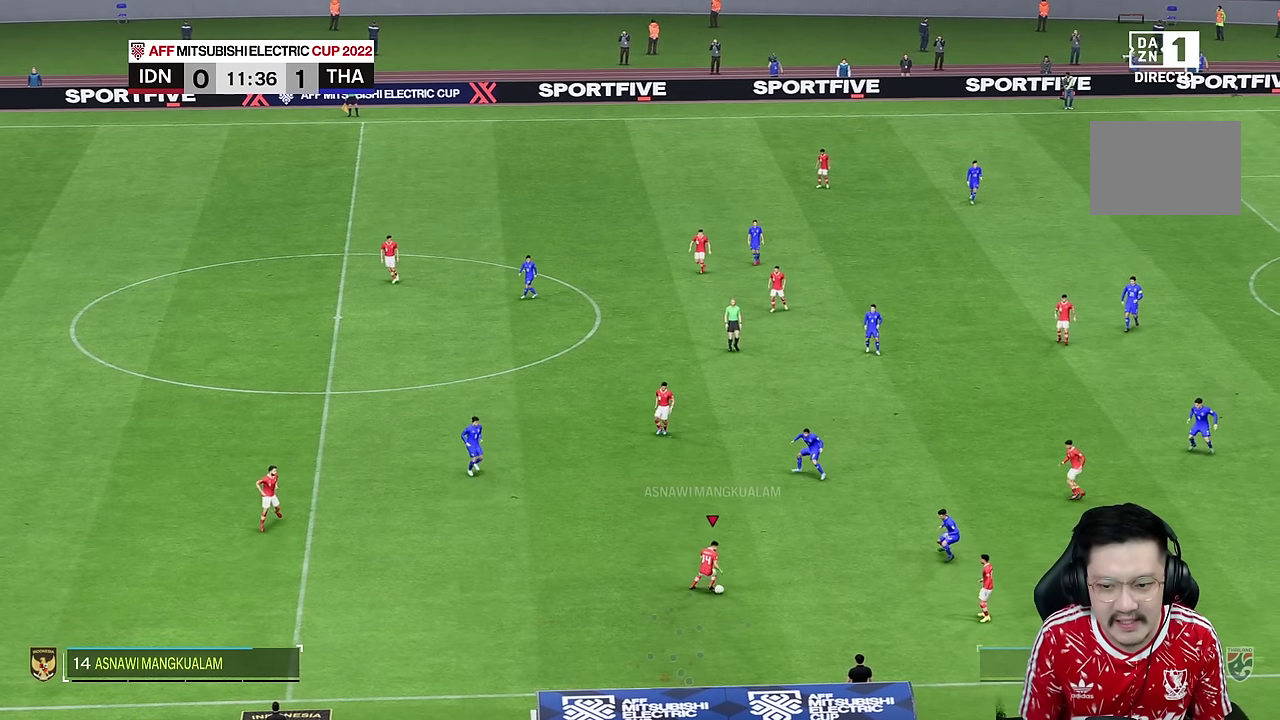
{"dt_ms": 500, "buttons": [], "left_stick": "center", "right_stick": "center", "events": [[100, "left_stick", "down-left"], [466, "left_stick", "center"]]}
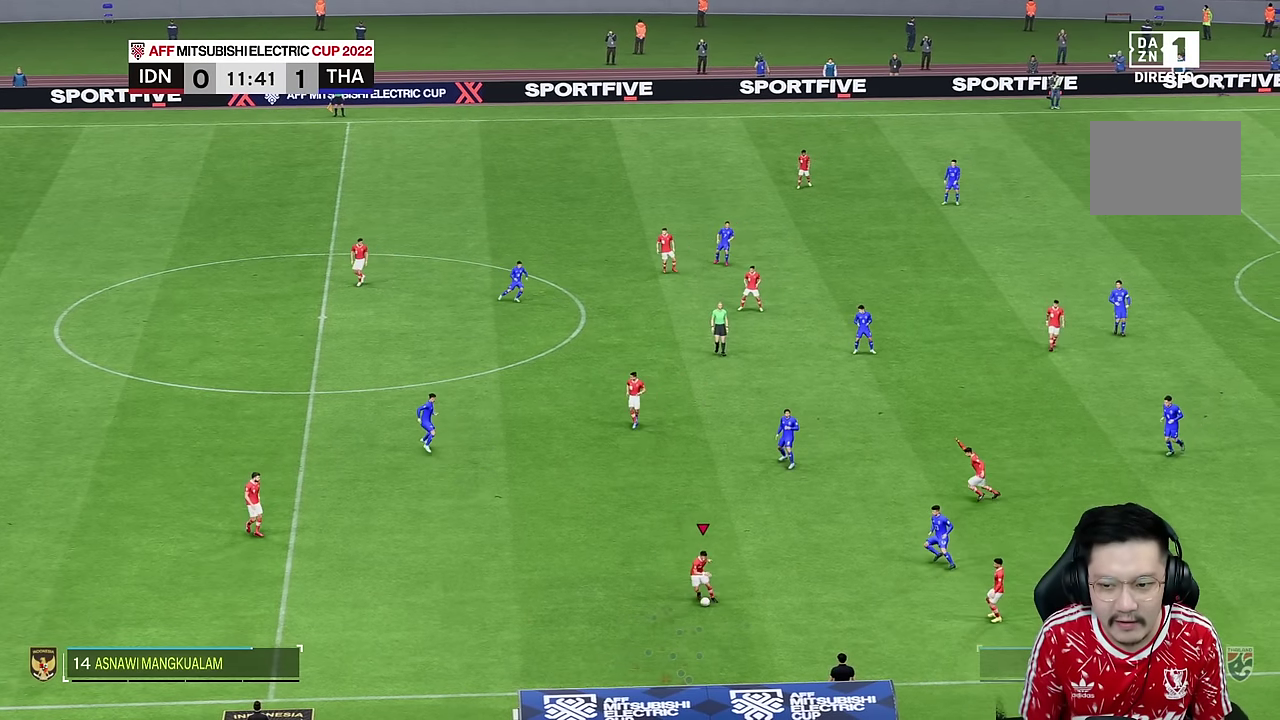
{"dt_ms": 500, "buttons": [], "left_stick": "center", "right_stick": "center", "events": [[133, "left_stick", "down-right"], [166, "R2", "down"], [216, "R2", "up"], [433, "left_stick", "center"]]}
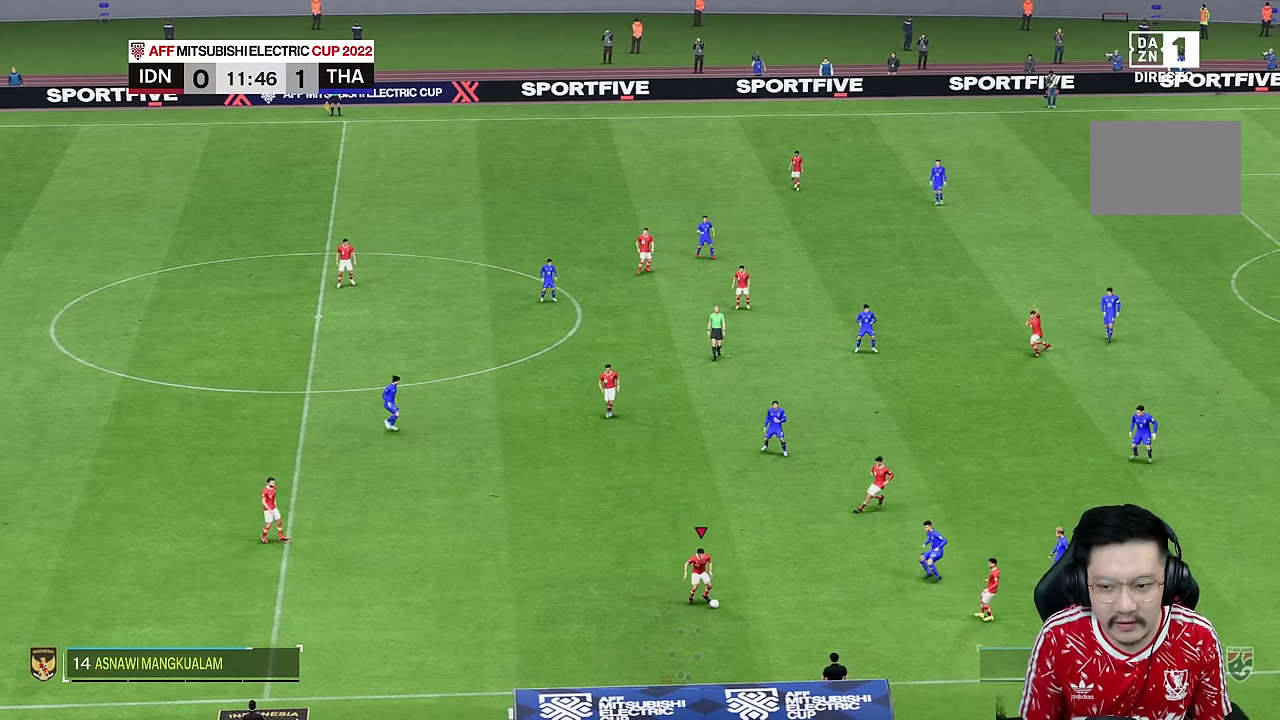
{"dt_ms": 500, "buttons": [], "left_stick": "right", "right_stick": "center", "events": [[333, "left_stick", "right"]]}
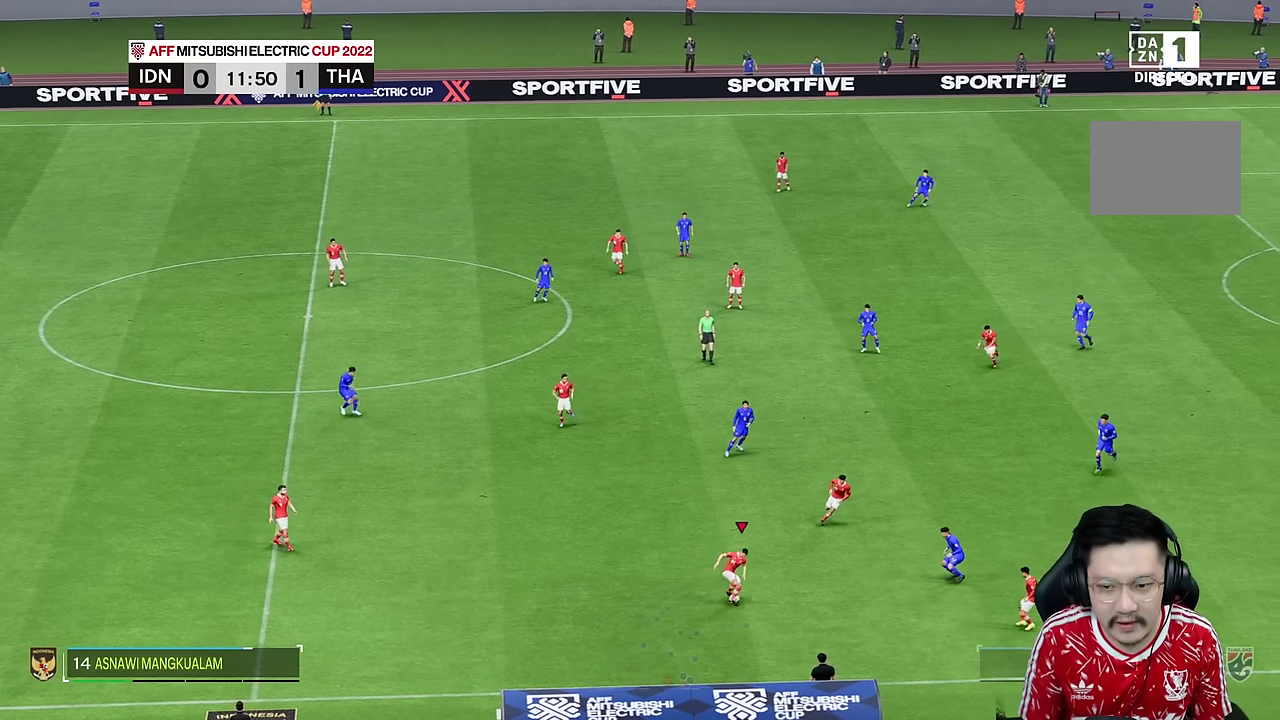
{"dt_ms": 500, "buttons": [], "left_stick": "right", "right_stick": "center", "events": []}
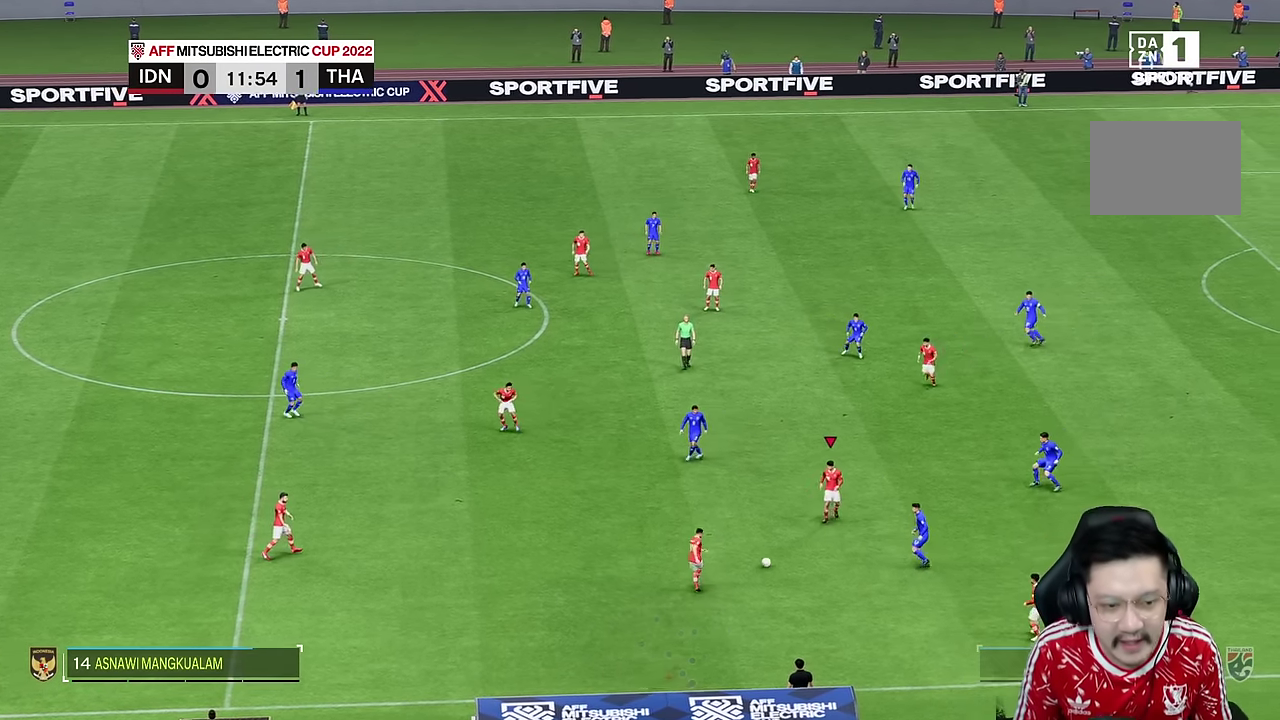
{"dt_ms": 500, "buttons": [], "left_stick": "down-left", "right_stick": "center", "events": [[300, "left_stick", "left"], [400, "left_stick", "down-left"]]}
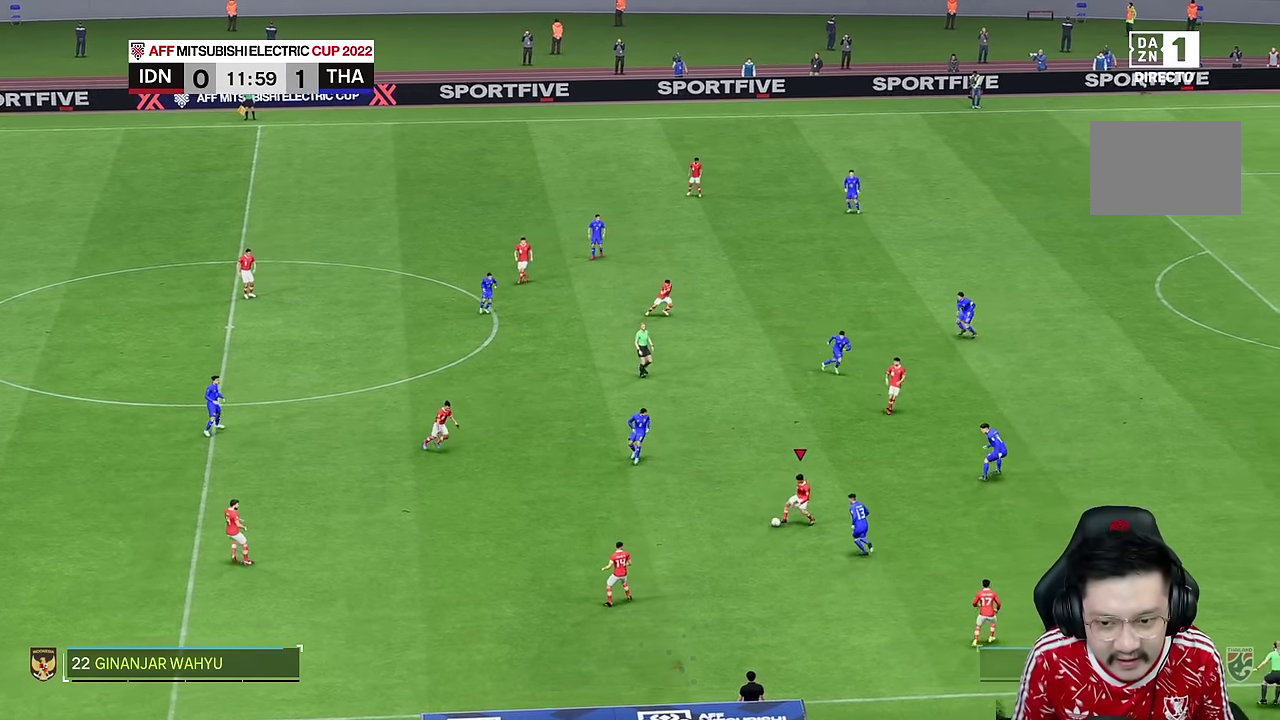
{"dt_ms": 500, "buttons": [], "left_stick": "center", "right_stick": "center", "events": [[183, "left_stick", "down"], [433, "left_stick", "center"]]}
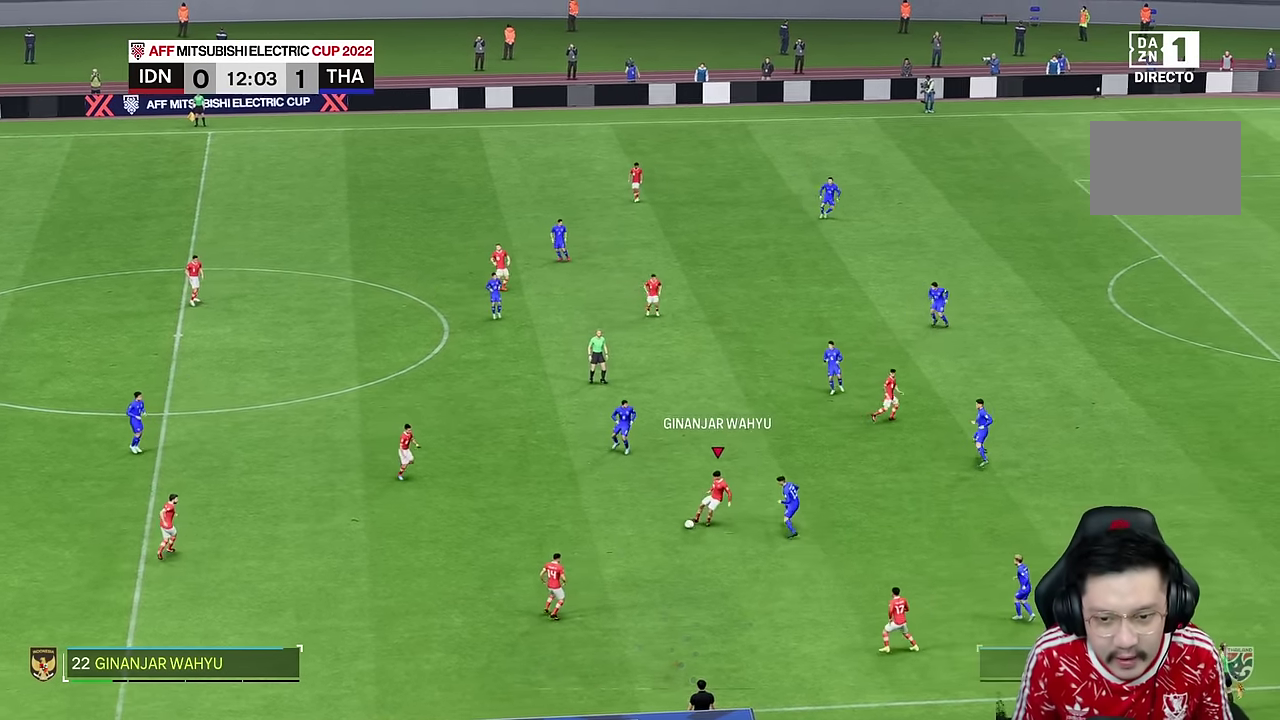
{"dt_ms": 500, "buttons": [], "left_stick": "down-right", "right_stick": "center", "events": [[400, "left_stick", "down-right"]]}
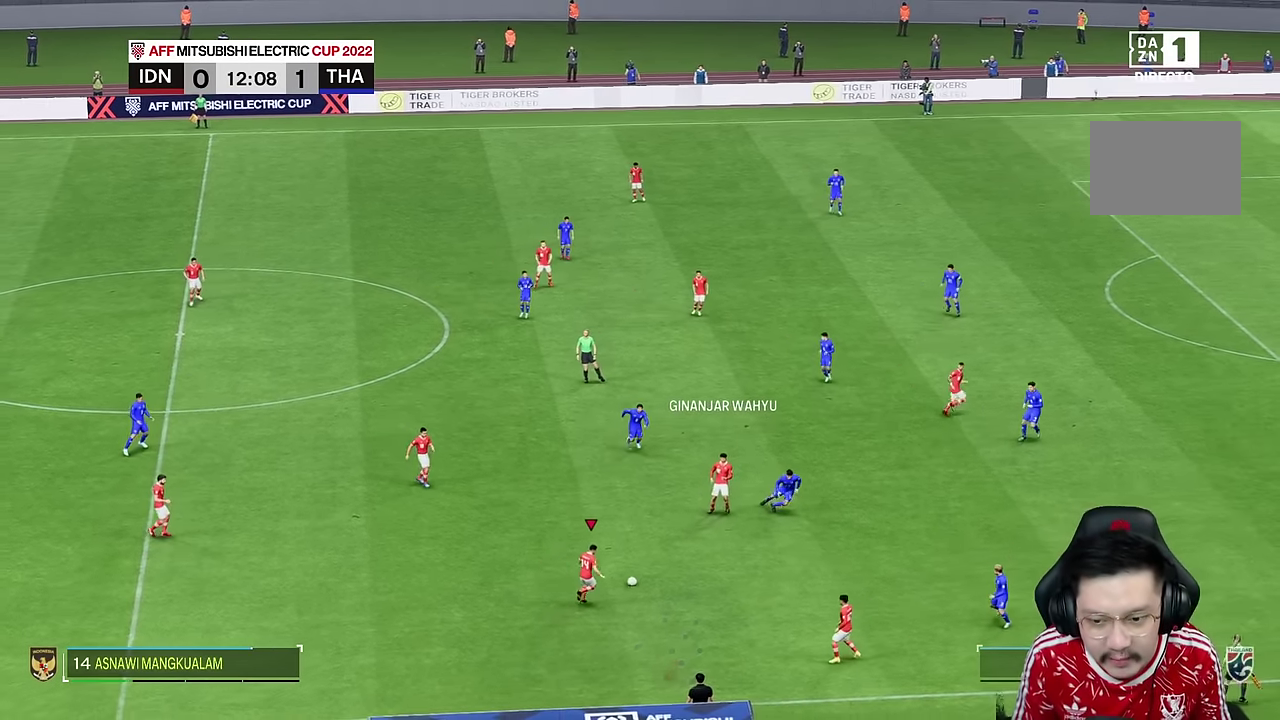
{"dt_ms": 500, "buttons": [], "left_stick": "center", "right_stick": "center", "events": [[166, "left_stick", "center"]]}
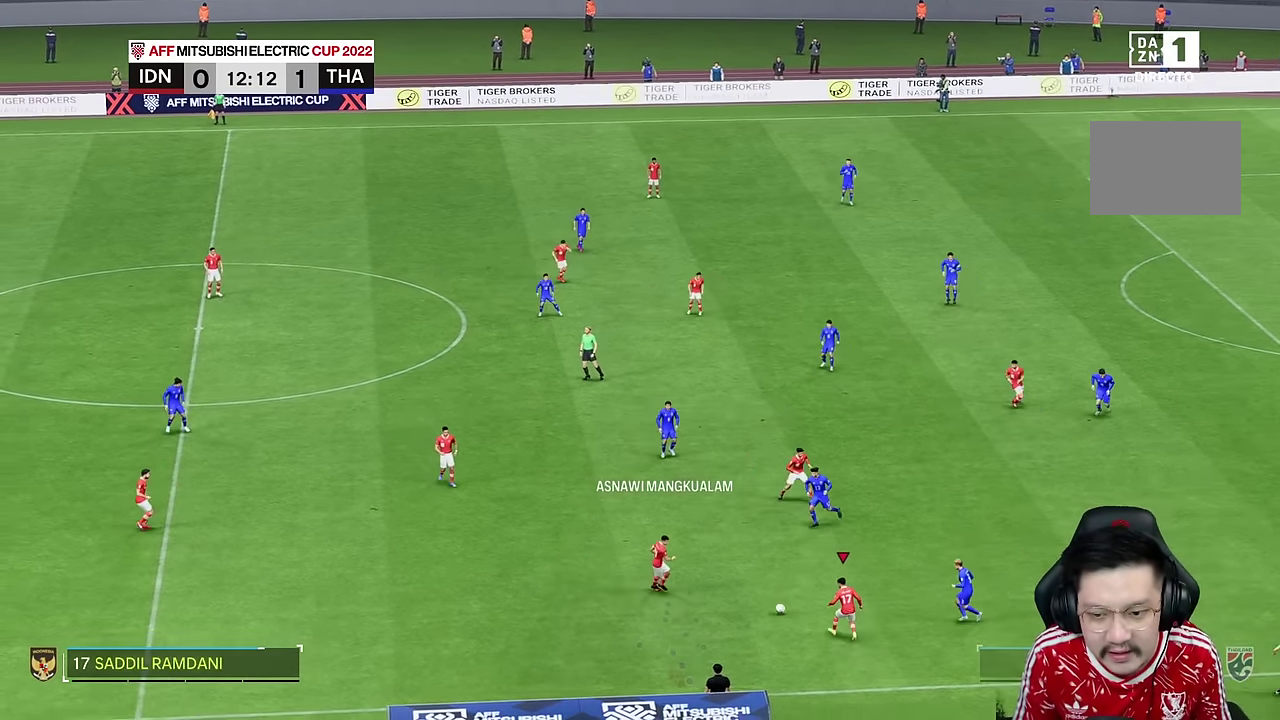
{"dt_ms": 500, "buttons": [], "left_stick": "center", "right_stick": "center", "events": []}
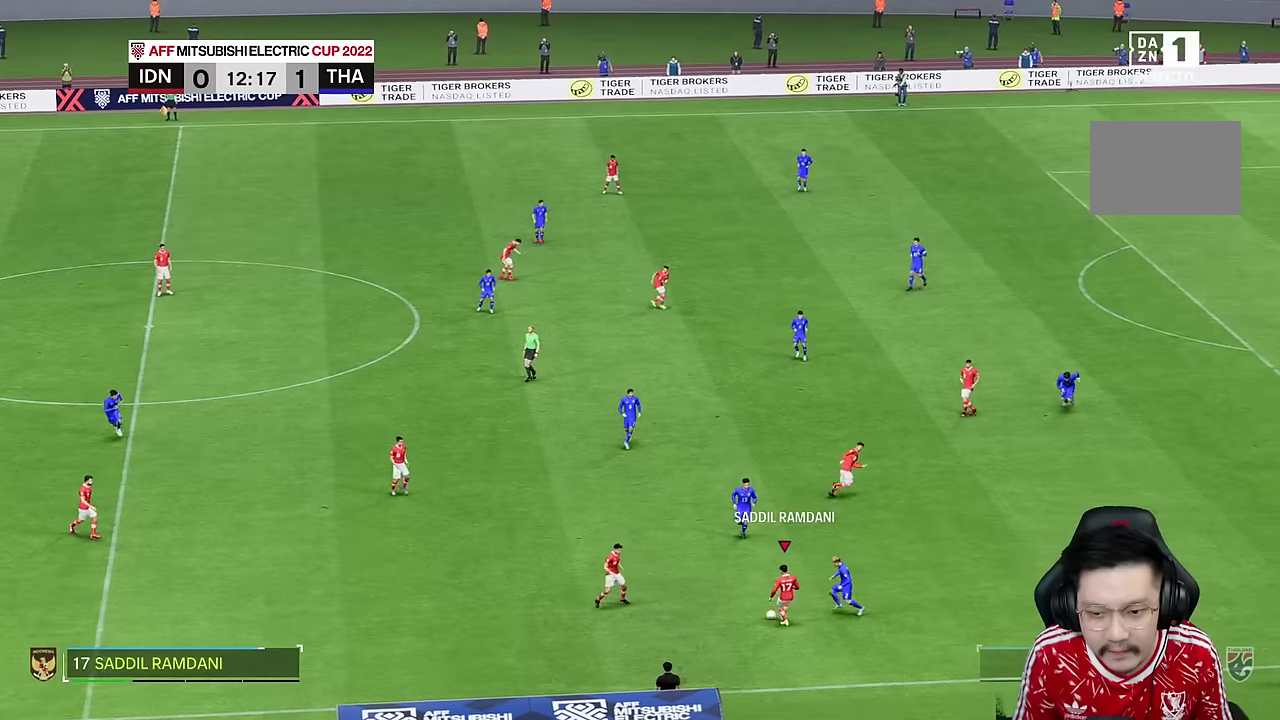
{"dt_ms": 500, "buttons": [], "left_stick": "center", "right_stick": "center", "events": []}
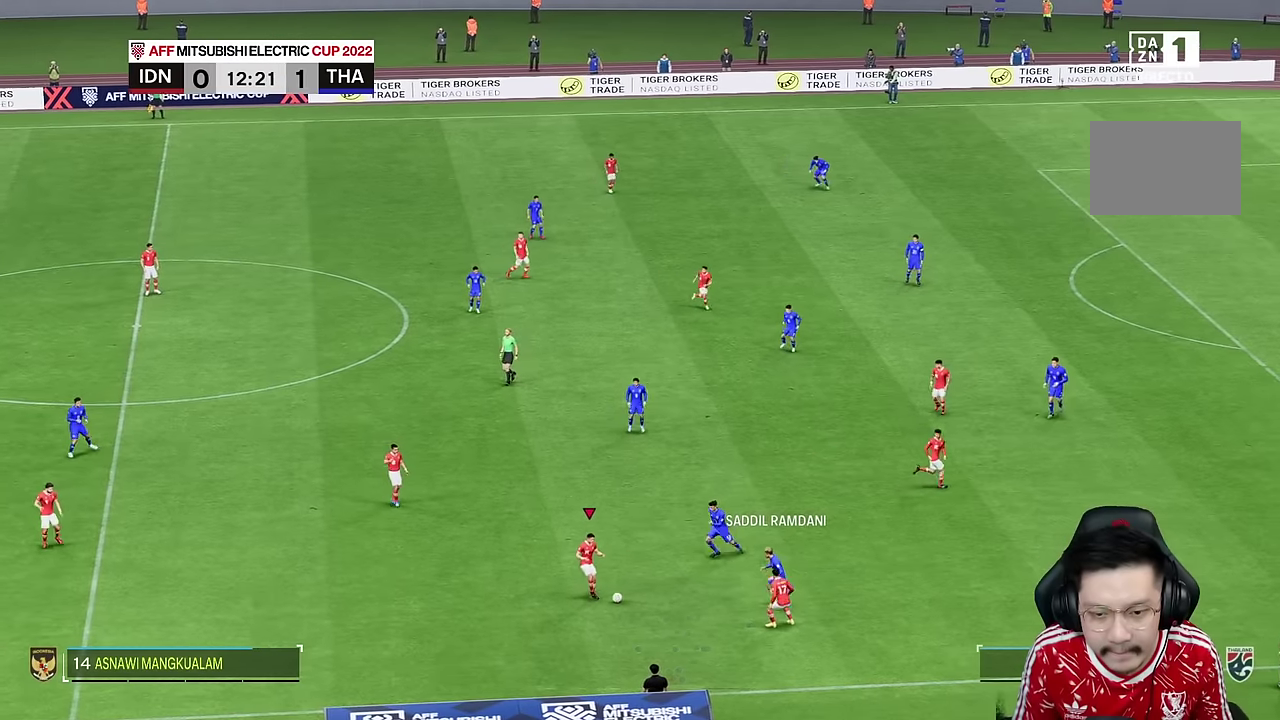
{"dt_ms": 500, "buttons": [], "left_stick": "center", "right_stick": "center", "events": []}
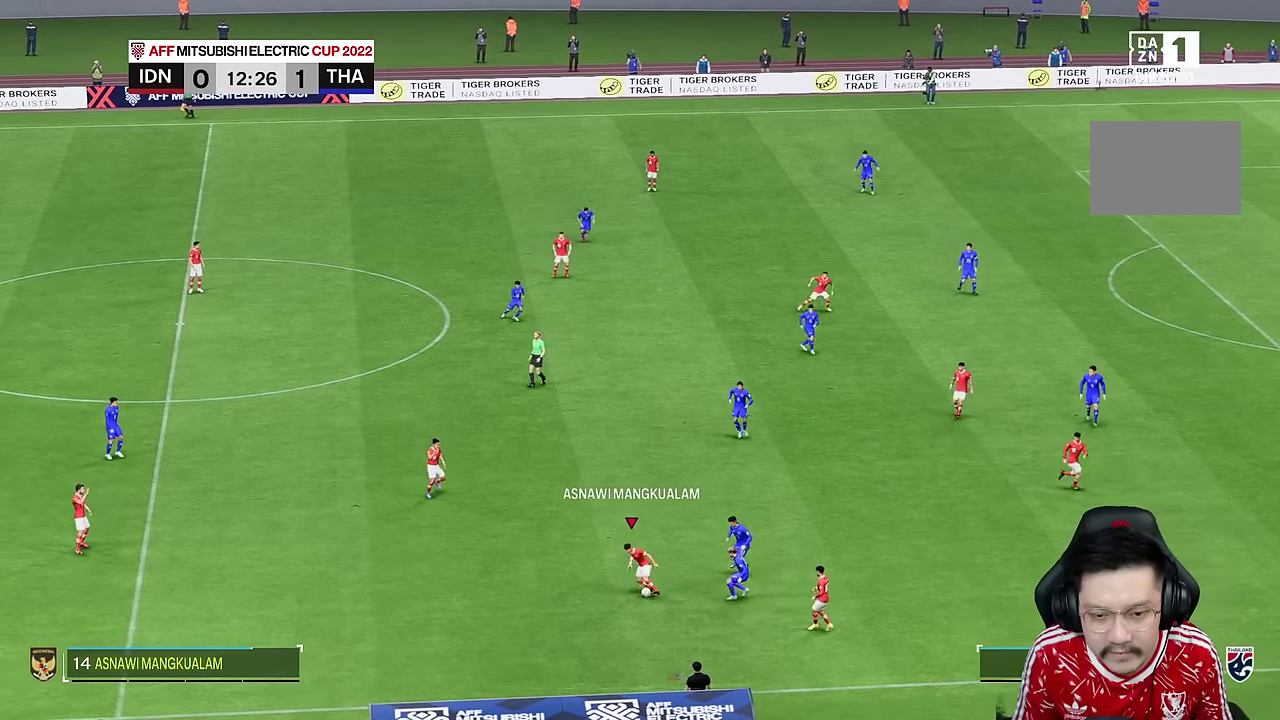
{"dt_ms": 1000, "buttons": [], "left_stick": "right", "right_stick": "center"}
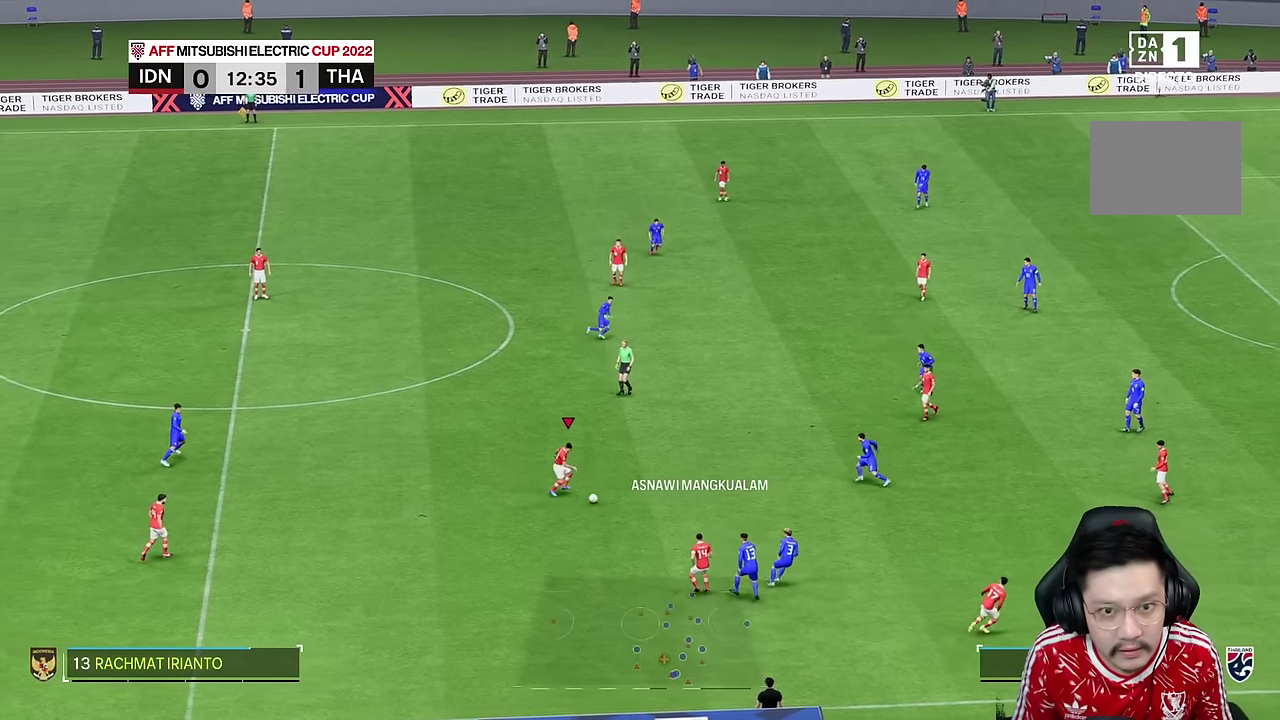
{"dt_ms": 500, "buttons": [], "left_stick": "center", "right_stick": "center", "events": [[50, "left_stick", "center"]]}
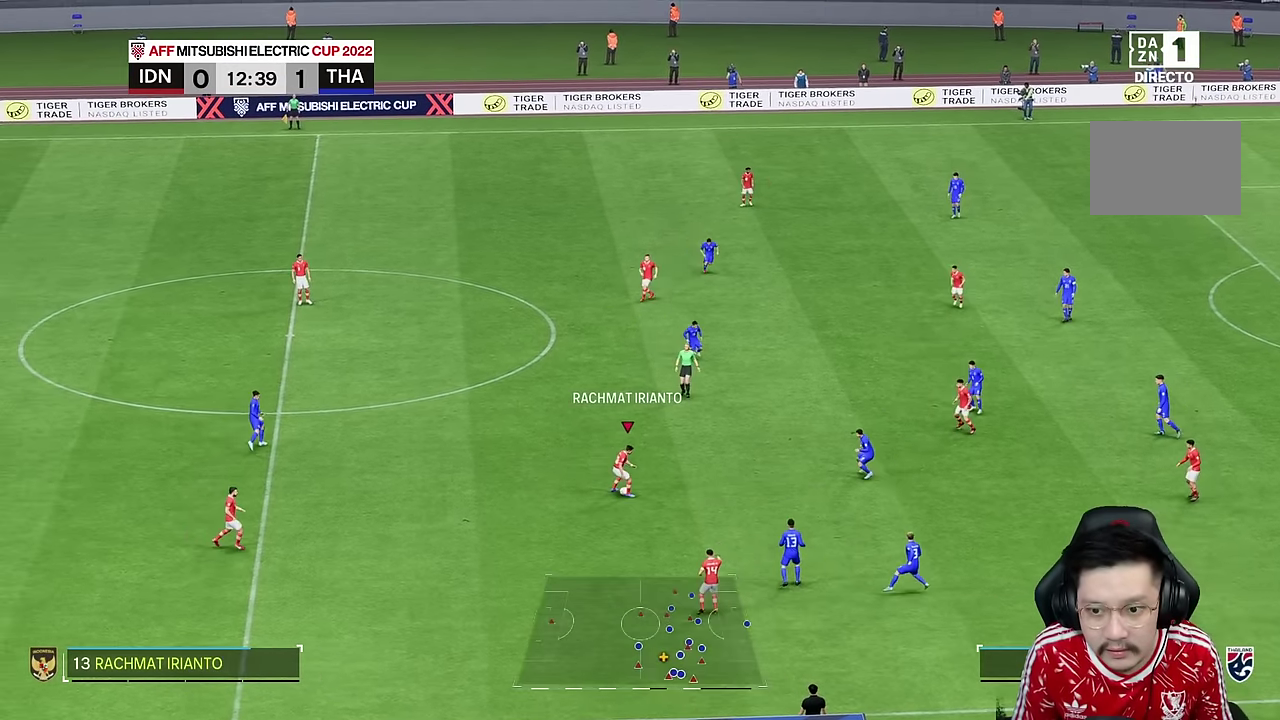
{"dt_ms": 1000, "buttons": [], "left_stick": "down-right", "right_stick": "center"}
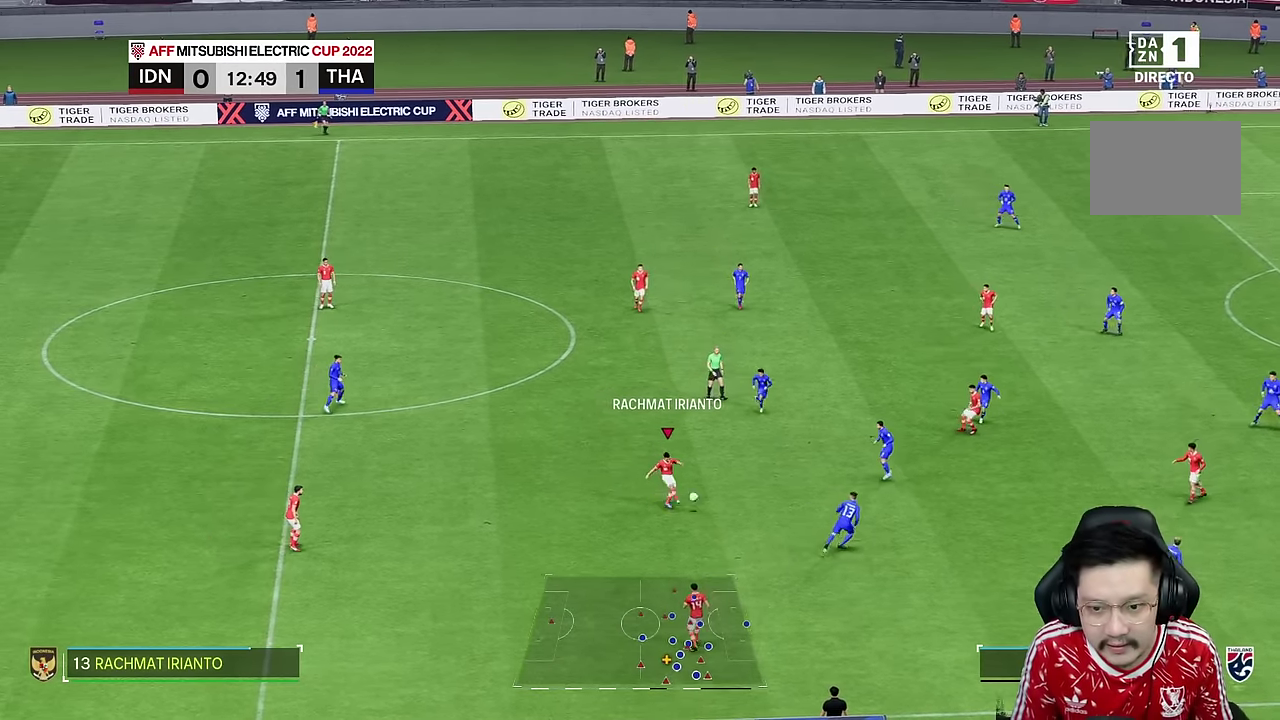
{"dt_ms": 500, "buttons": [], "left_stick": "down-right", "right_stick": "center", "events": []}
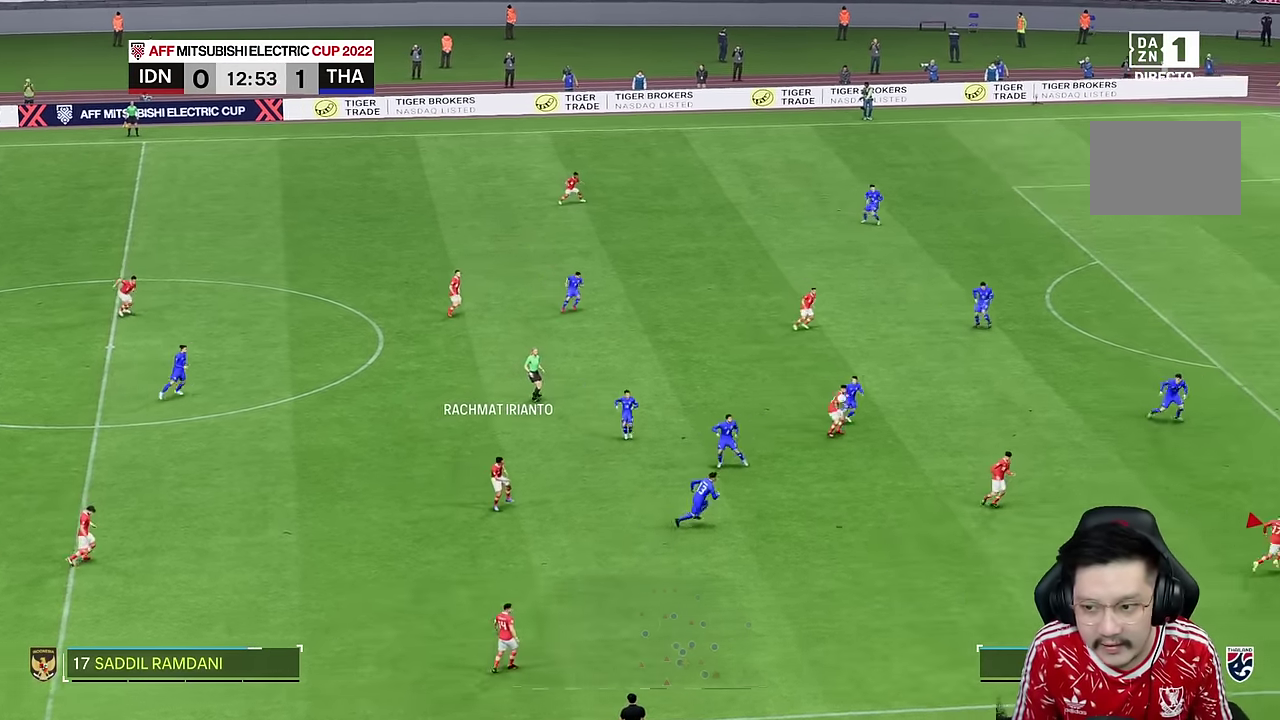
{"dt_ms": 500, "buttons": [], "left_stick": "down-right", "right_stick": "center", "events": []}
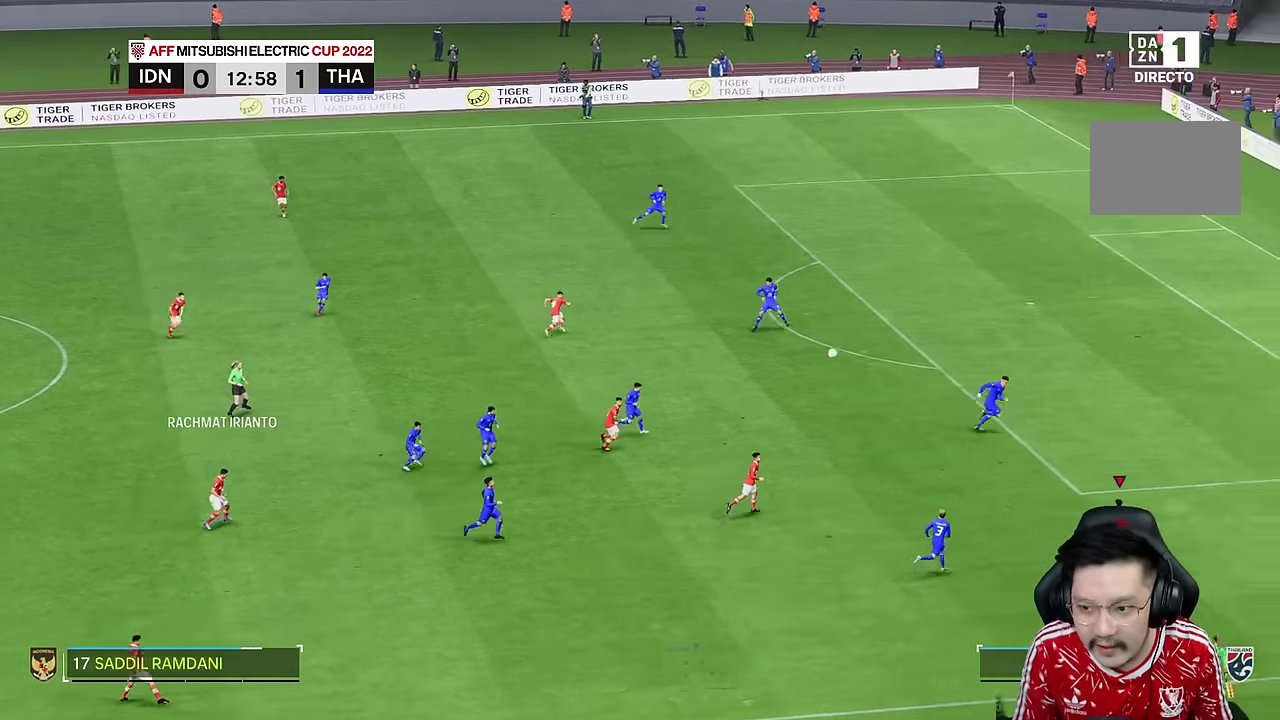
{"dt_ms": 500, "buttons": [], "left_stick": "right", "right_stick": "center", "events": [[234, "left_stick", "right"]]}
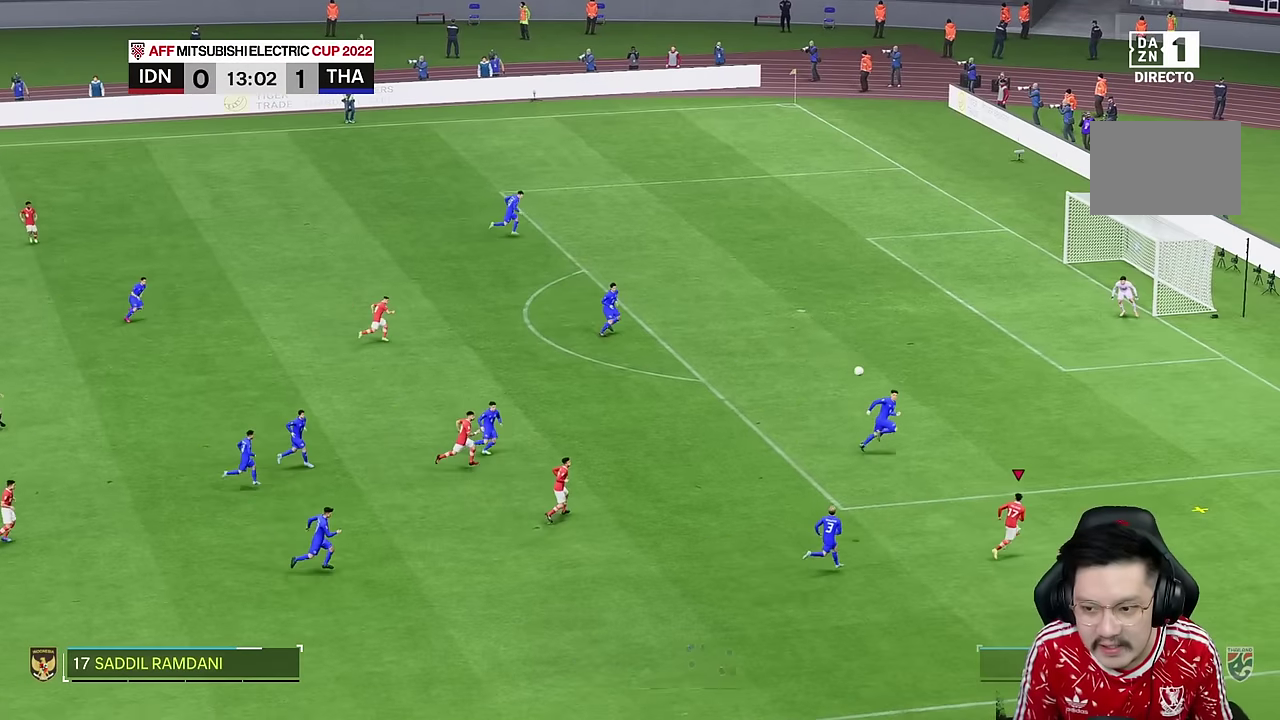
{"dt_ms": 500, "buttons": [], "left_stick": "right", "right_stick": "center", "events": []}